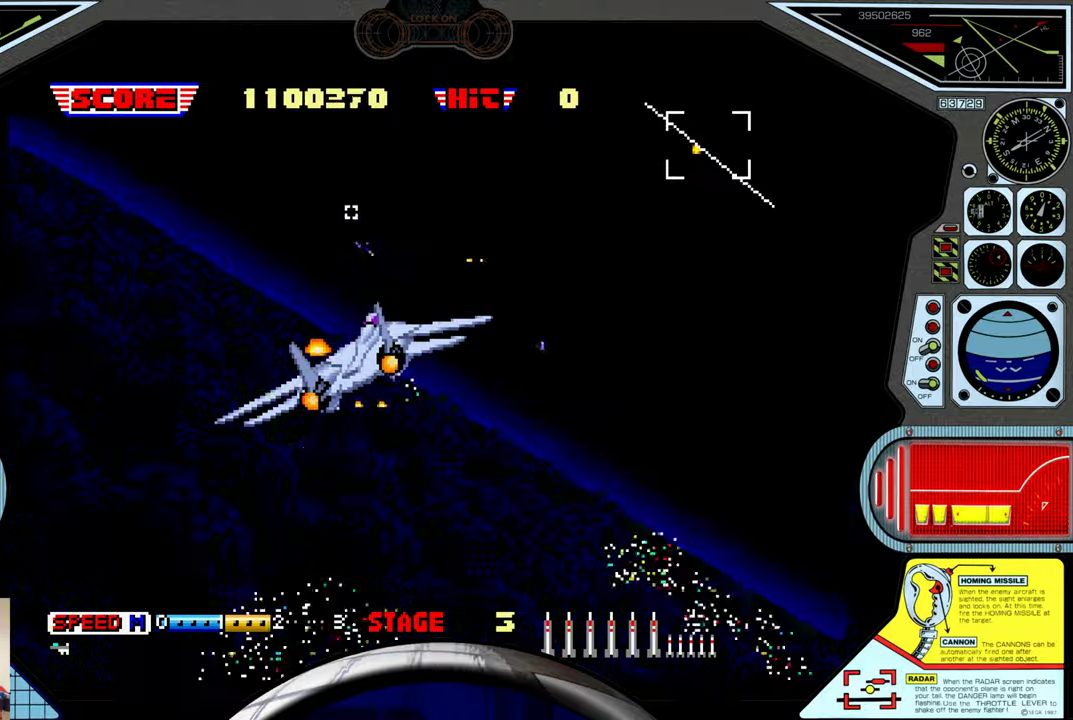
Gameplay with a controller (Xbox layout); each line is a JSON object with the inputs held at the frame after it. "events" lists button and stick changes between this image and that frame as [ms after this image, input, new state], when the widget could be followed in between. Not read: right_stick.
{"buttons": ["A", "B"], "left_stick": "right", "events": [[234, "left_stick", "left"], [450, "B", "down"], [484, "left_stick", "right"]]}
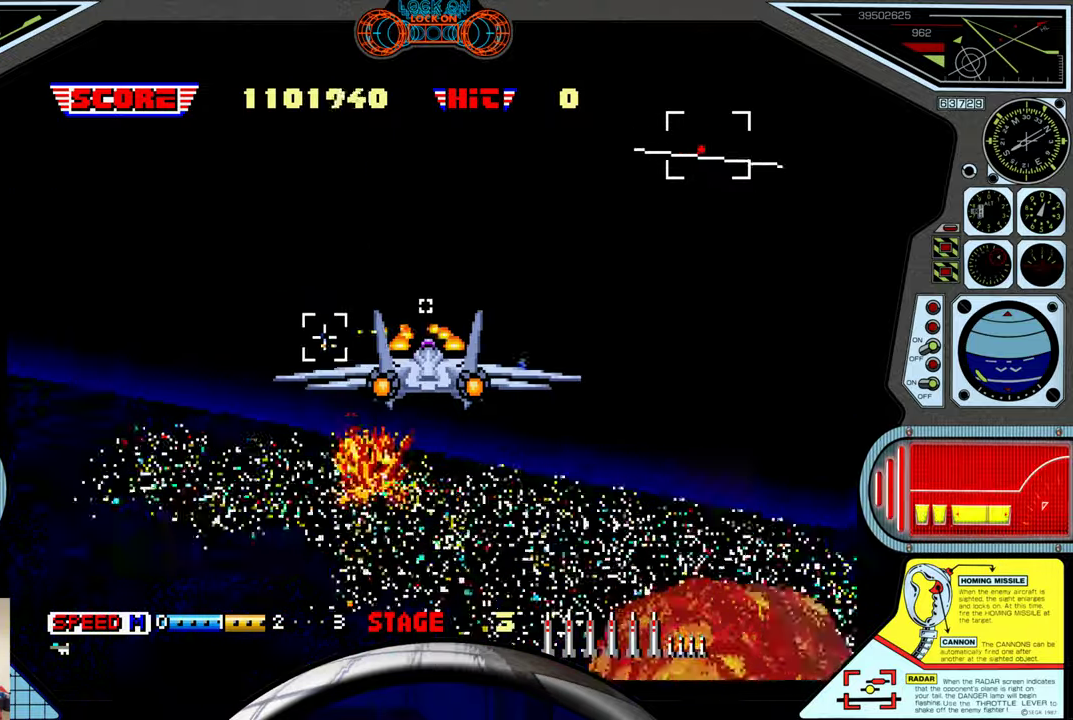
{"buttons": ["A"], "left_stick": "right", "events": [[50, "B", "up"]]}
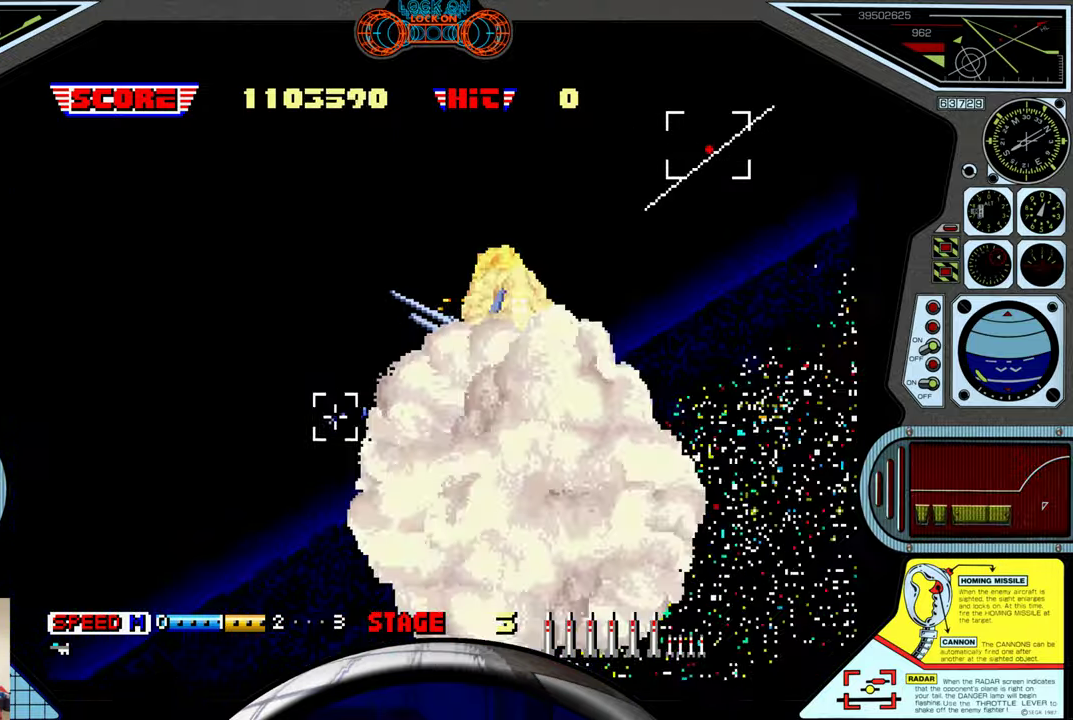
{"buttons": ["A"], "left_stick": "center", "events": [[34, "left_stick", "center"]]}
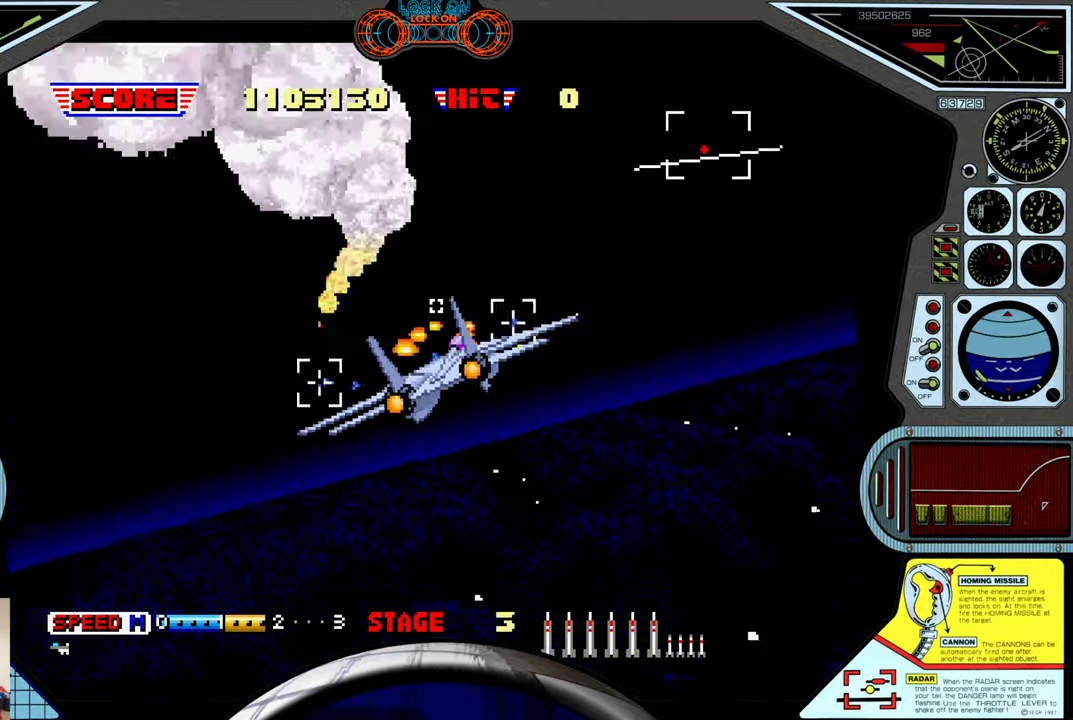
{"buttons": ["A"], "left_stick": "up-left", "events": [[34, "left_stick", "up"], [67, "B", "down"], [184, "B", "up"], [250, "left_stick", "up-left"]]}
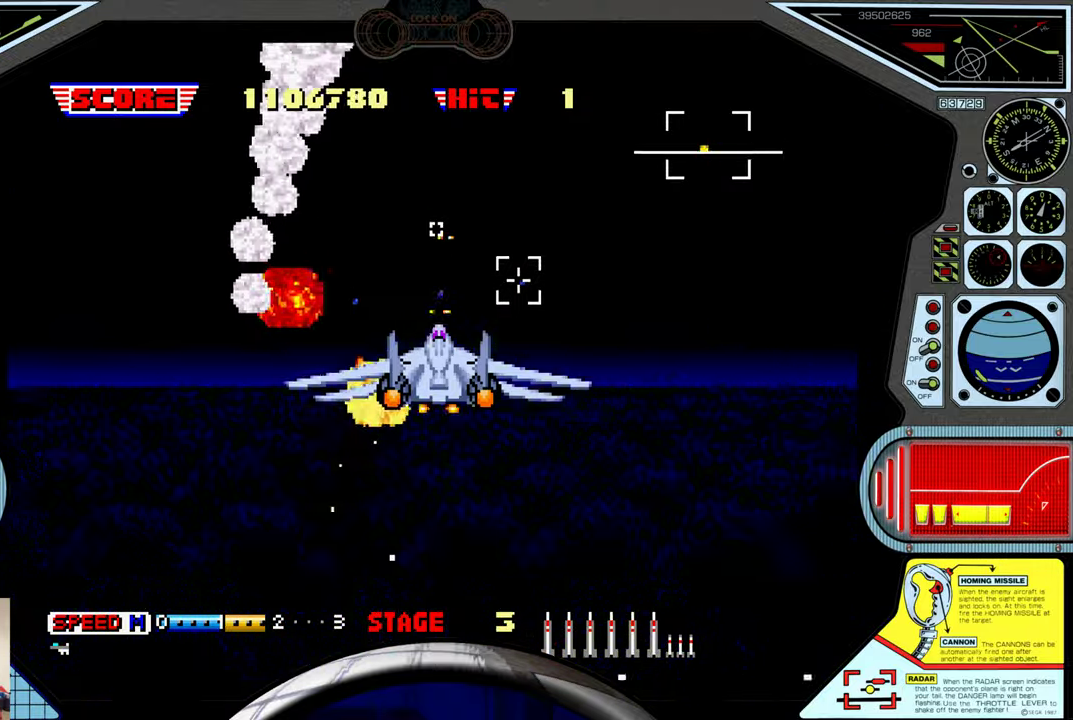
{"buttons": ["A"], "left_stick": "up-left", "events": []}
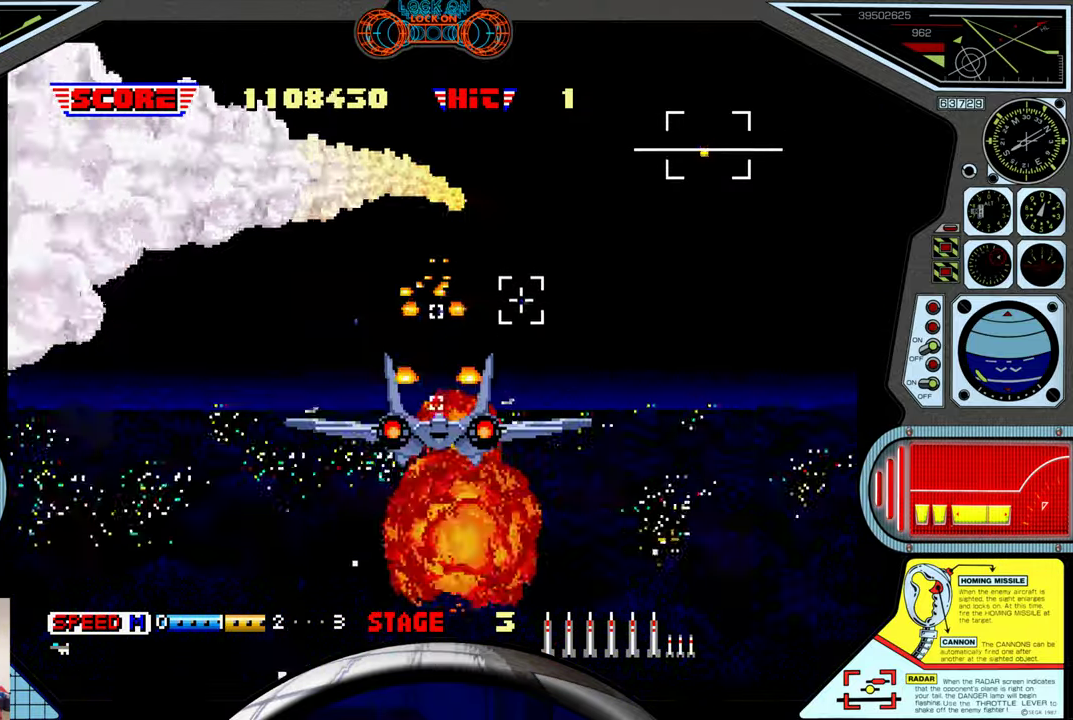
{"buttons": ["A"], "left_stick": "left", "events": [[400, "B", "down"], [450, "left_stick", "left"], [500, "B", "up"]]}
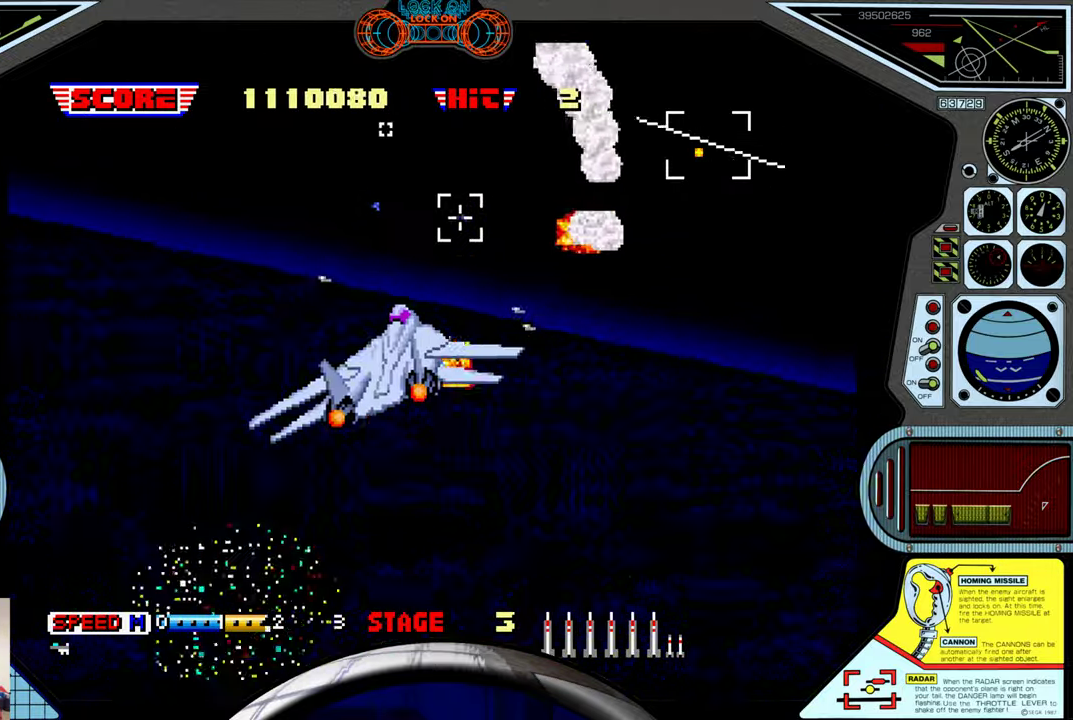
{"buttons": ["A"], "left_stick": "left", "events": []}
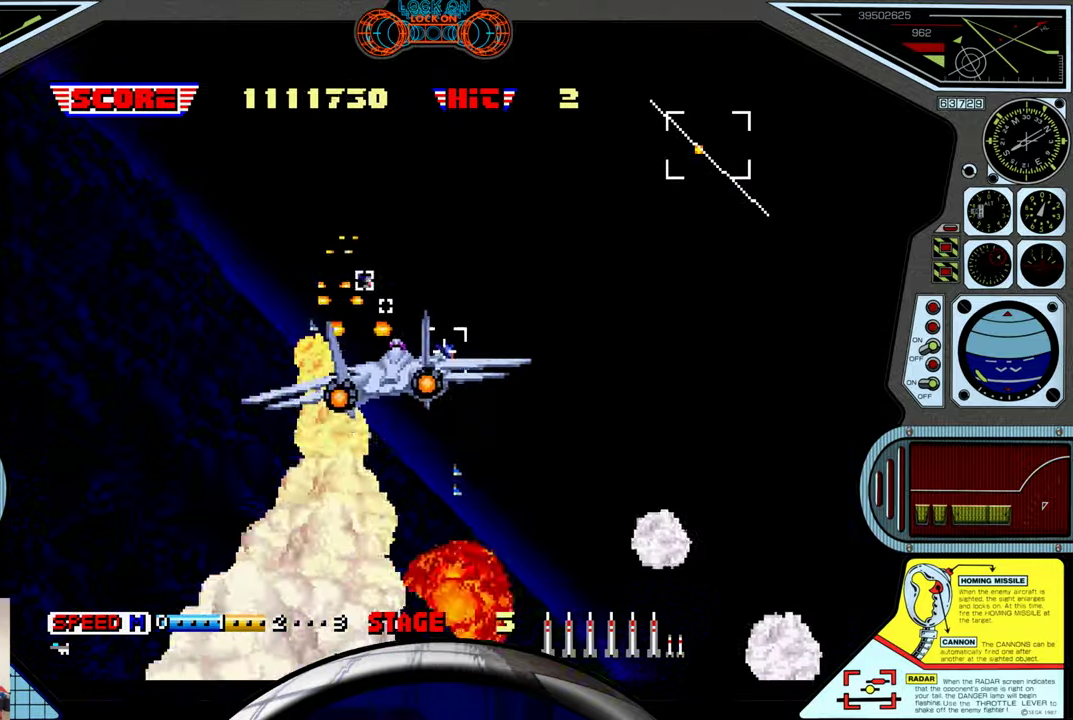
{"buttons": ["A"], "left_stick": "up-left", "events": [[334, "B", "down"], [434, "B", "up"], [484, "left_stick", "up-left"]]}
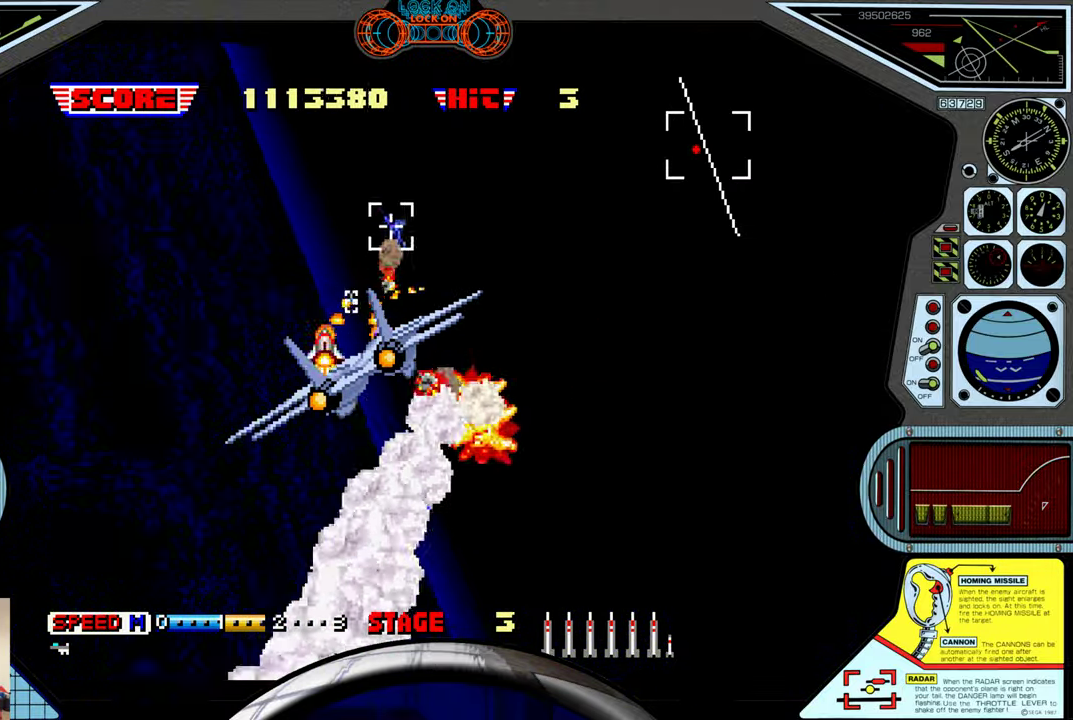
{"buttons": ["A"], "left_stick": "up-left", "events": [[350, "B", "down"], [500, "B", "up"]]}
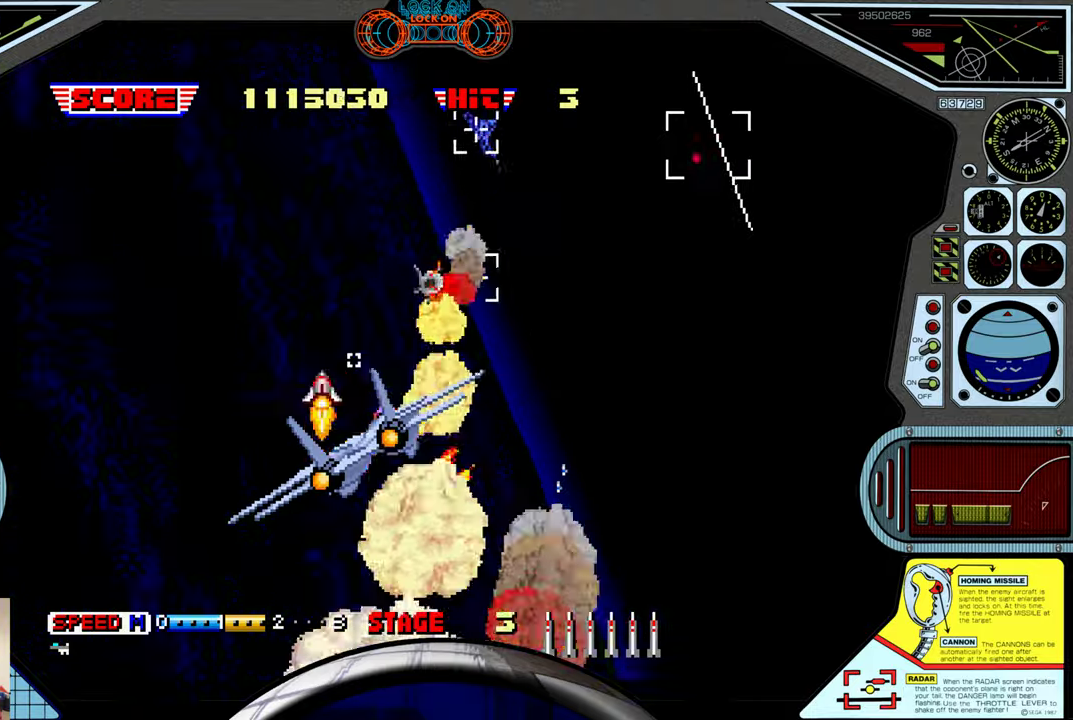
{"buttons": ["A", "L2"], "left_stick": "up-left", "events": [[133, "L2", "down"]]}
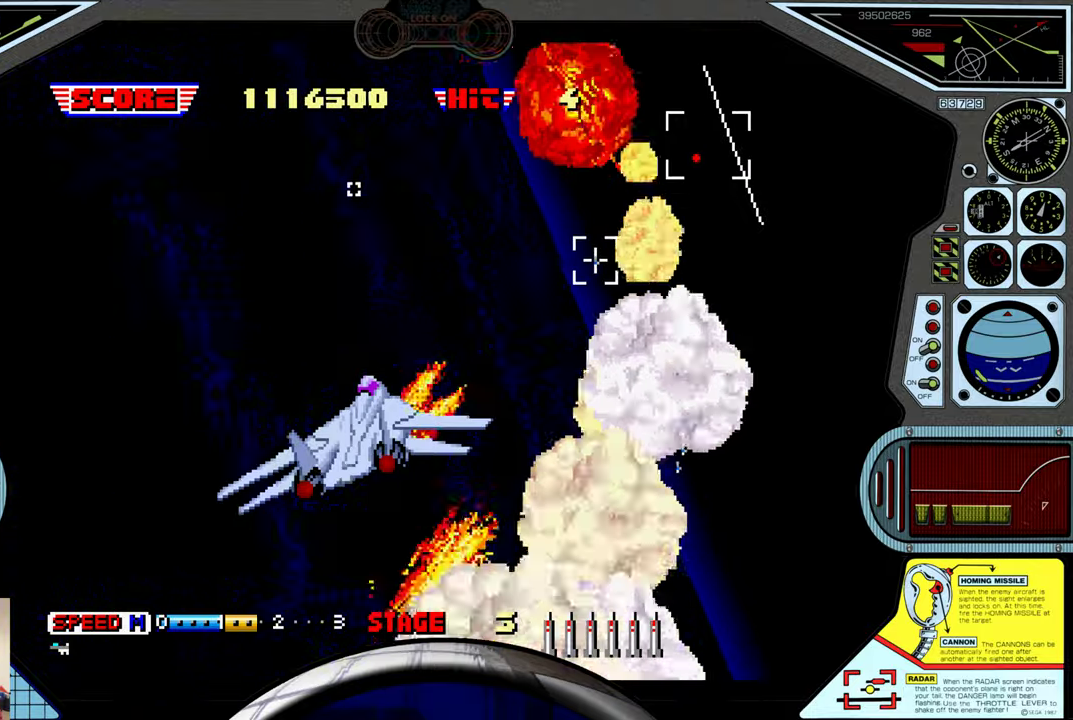
{"buttons": ["A"], "left_stick": "right", "events": [[150, "left_stick", "up-right"], [216, "left_stick", "right"], [333, "L2", "up"]]}
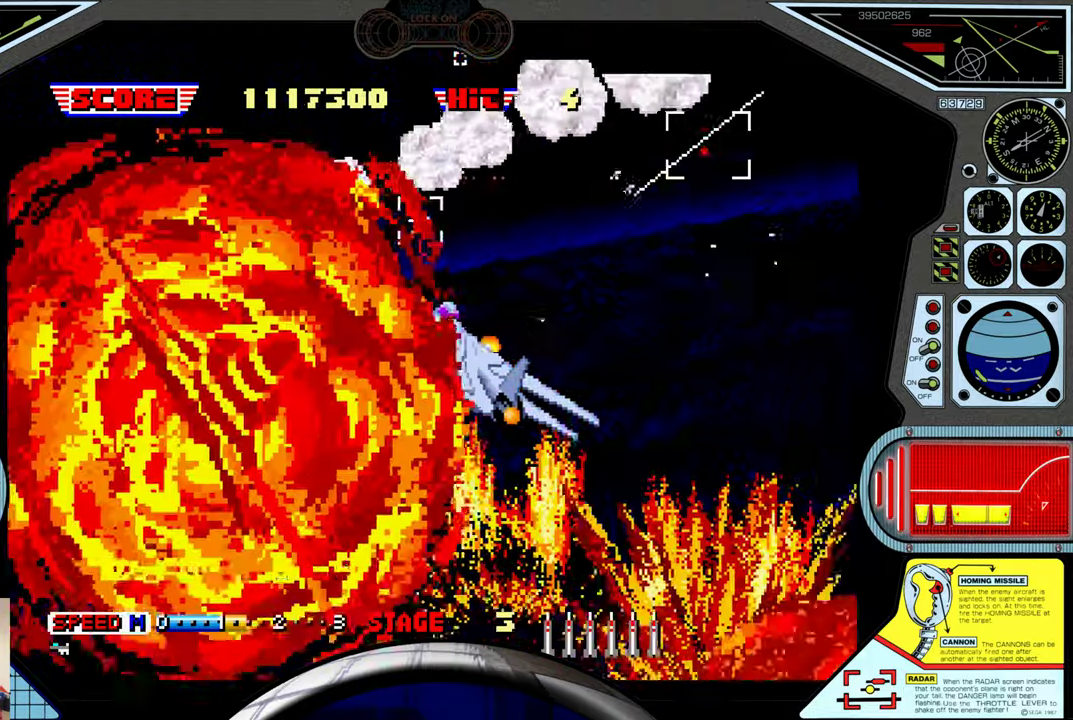
{"buttons": ["A"], "left_stick": "up", "events": [[183, "left_stick", "down-right"], [400, "left_stick", "down-left"], [500, "left_stick", "up"]]}
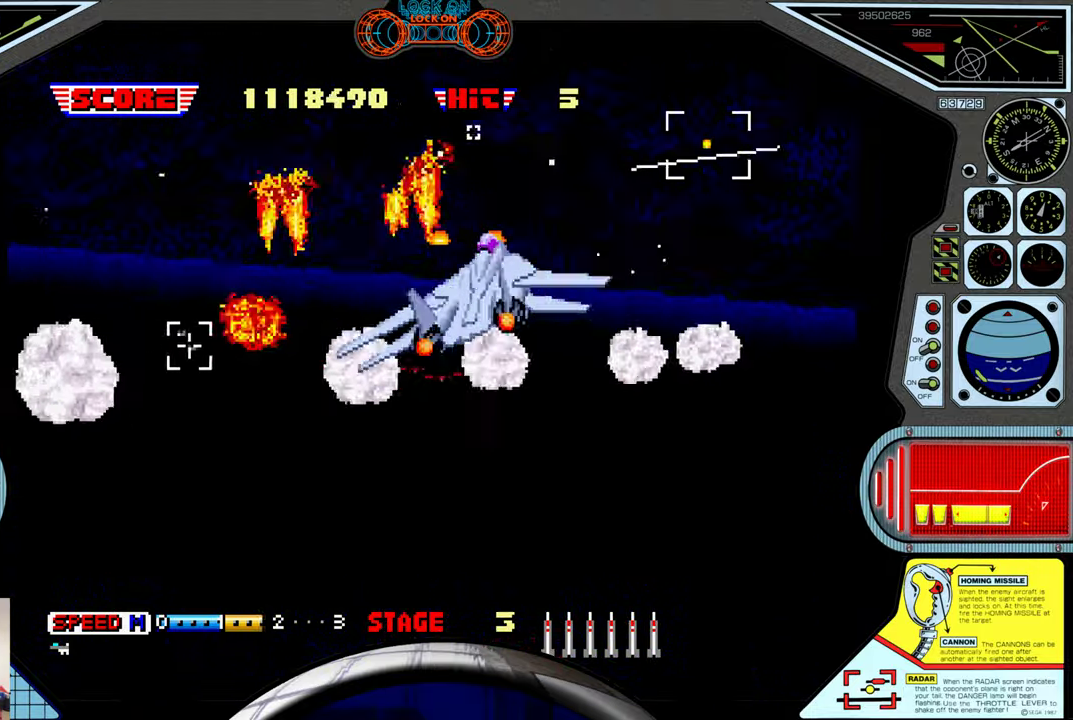
{"buttons": ["A"], "left_stick": "up-right", "events": [[100, "left_stick", "up-right"], [266, "B", "down"], [366, "B", "up"]]}
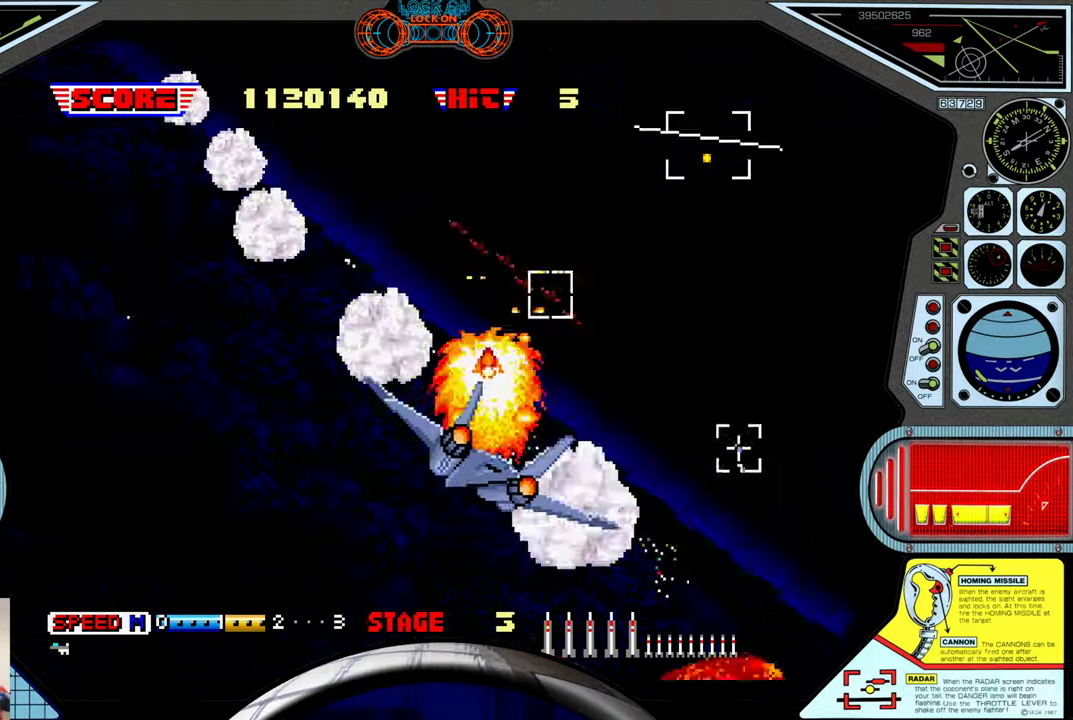
{"buttons": ["A"], "left_stick": "up-left", "events": [[250, "left_stick", "center"], [366, "left_stick", "up-left"]]}
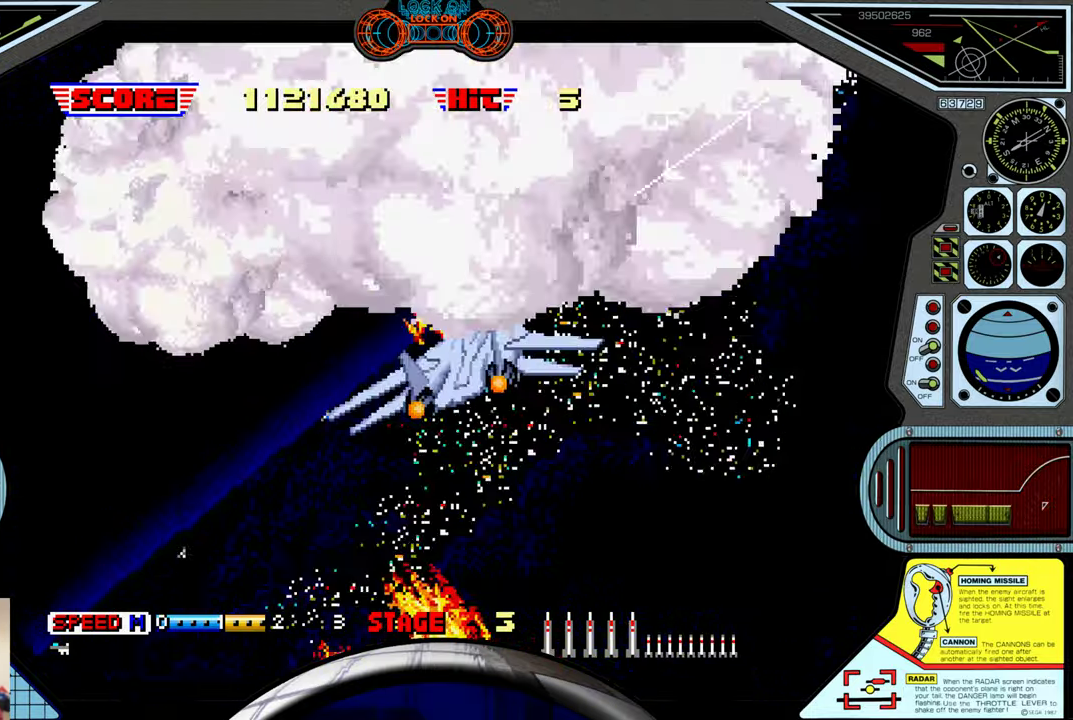
{"buttons": ["A"], "left_stick": "down-left", "events": [[216, "B", "down"], [266, "left_stick", "down-left"], [350, "B", "up"]]}
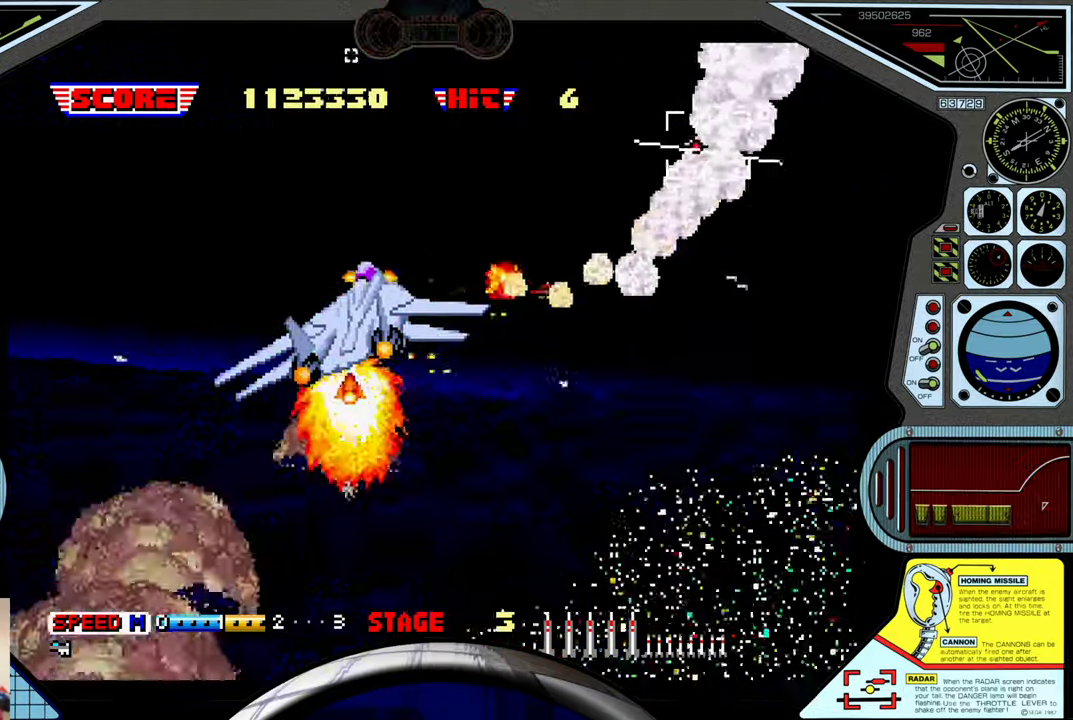
{"buttons": ["A"], "left_stick": "up-right", "events": [[116, "left_stick", "center"], [233, "left_stick", "up-right"]]}
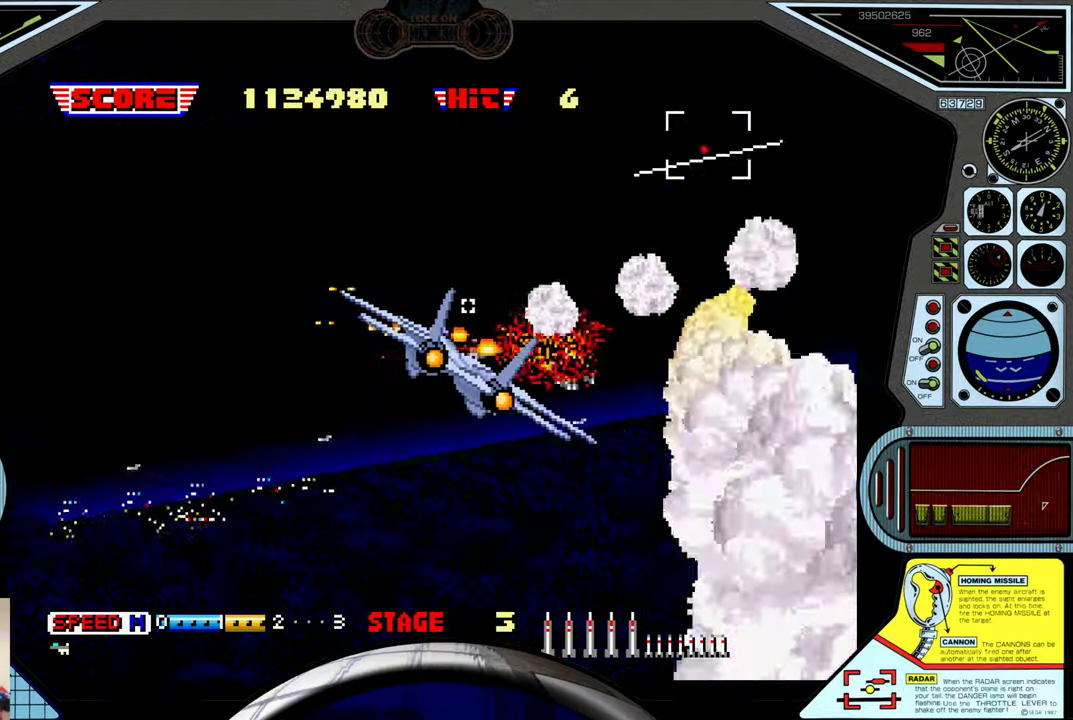
{"buttons": ["A", "B"], "left_stick": "up-right", "events": [[483, "B", "down"]]}
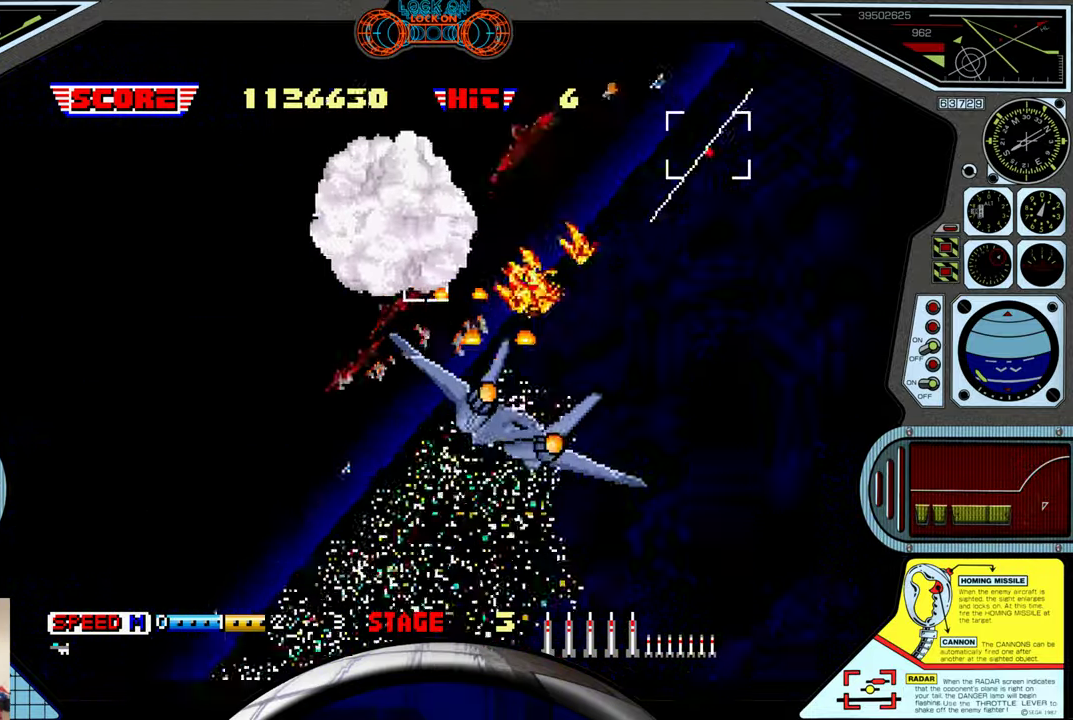
{"buttons": ["A"], "left_stick": "up-right", "events": [[100, "B", "up"]]}
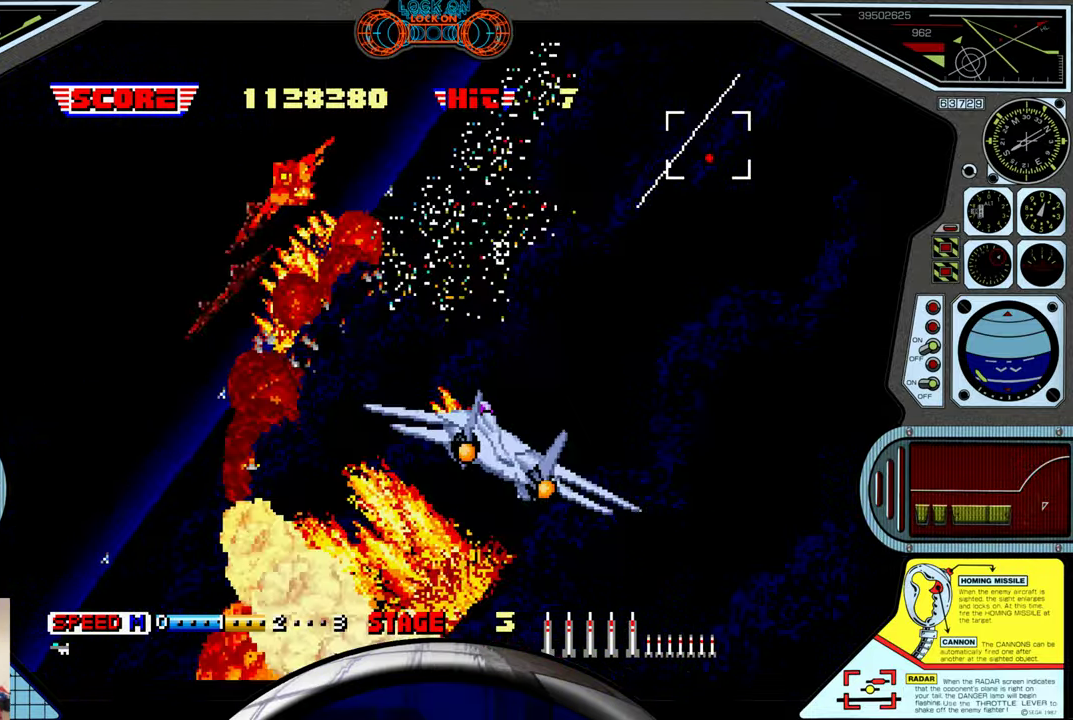
{"buttons": ["A"], "left_stick": "left", "events": [[66, "left_stick", "up-left"], [133, "left_stick", "left"]]}
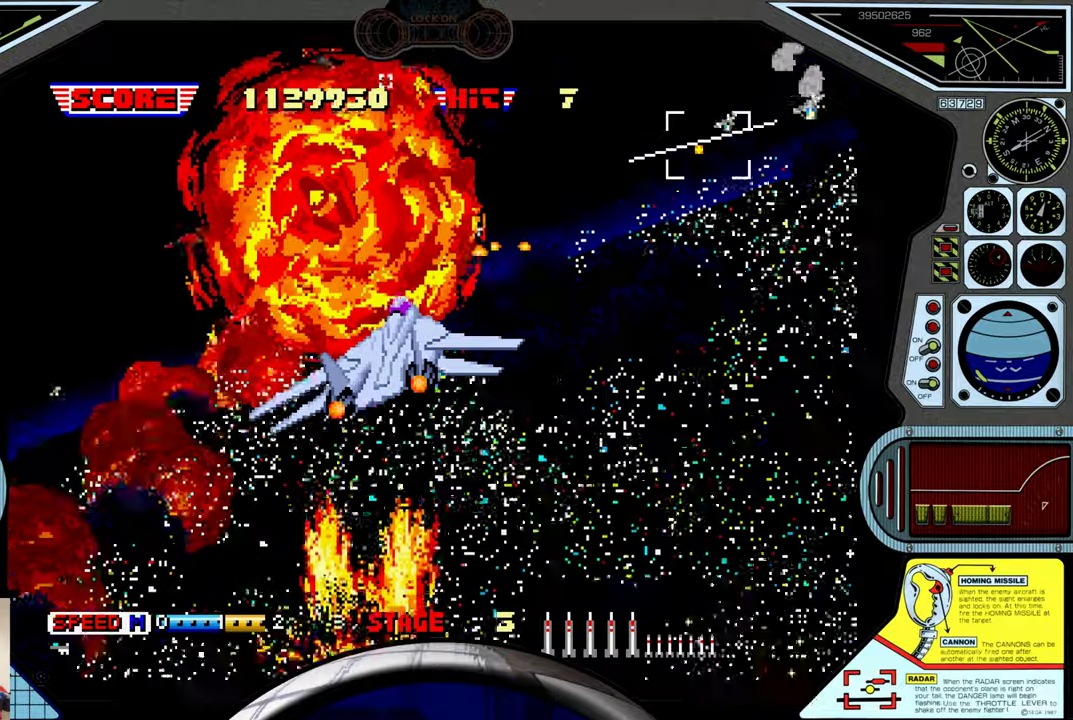
{"buttons": ["A"], "left_stick": "up", "events": [[400, "left_stick", "up"]]}
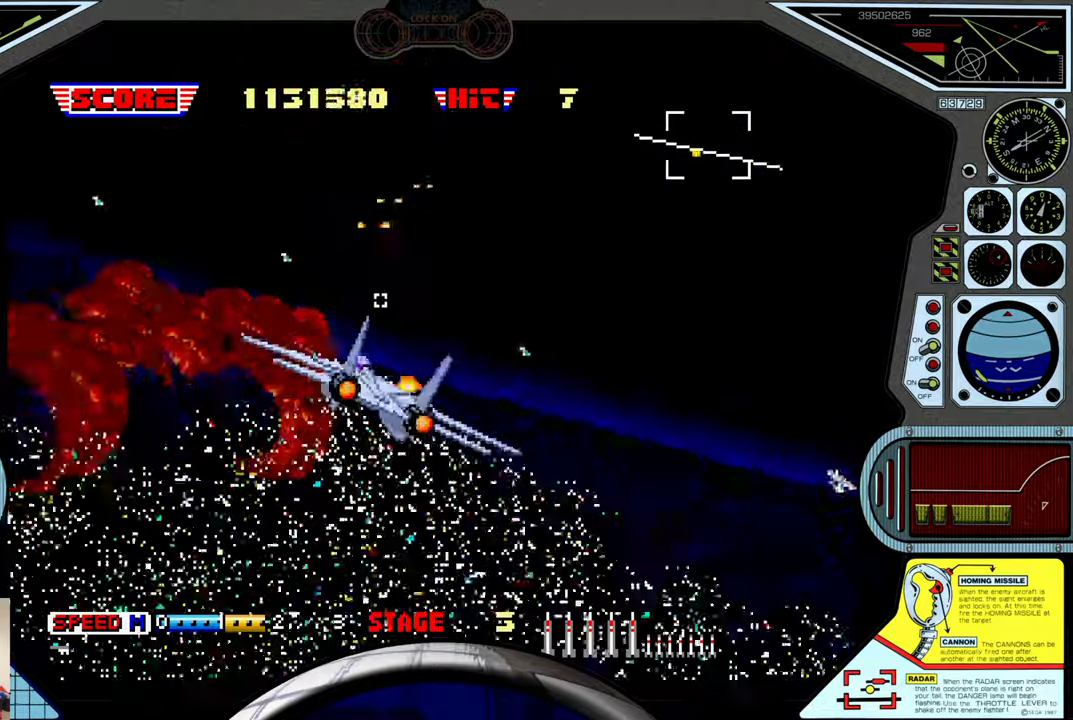
{"buttons": ["A"], "left_stick": "up-right", "events": [[17, "left_stick", "up-right"]]}
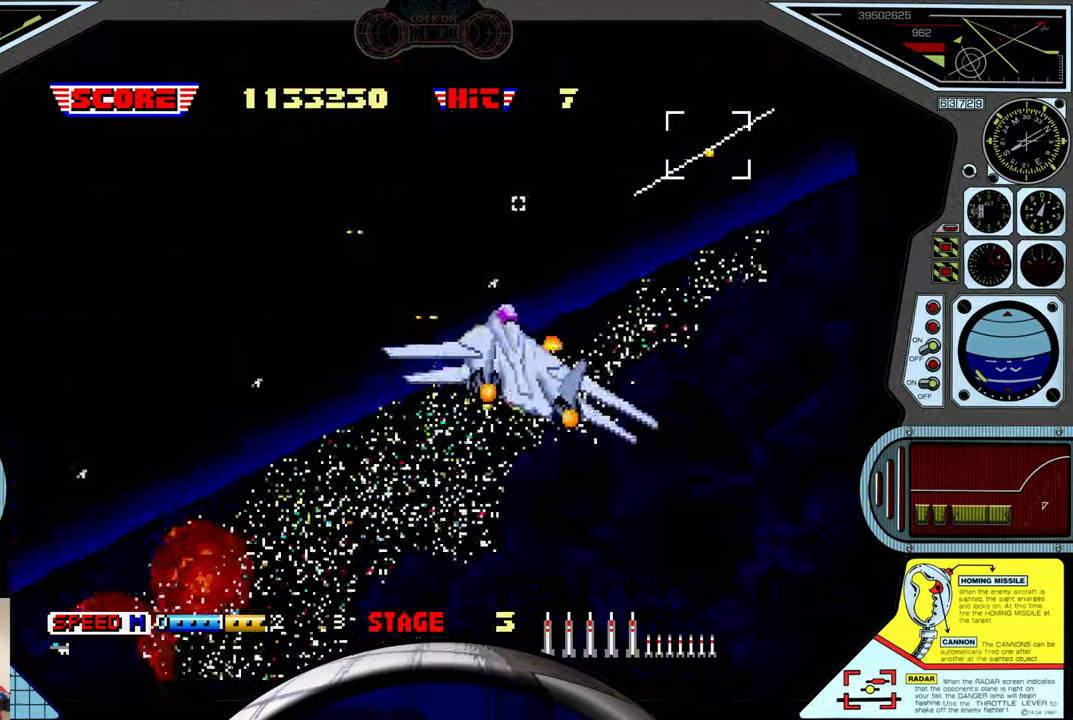
{"buttons": ["A"], "left_stick": "up-right", "events": []}
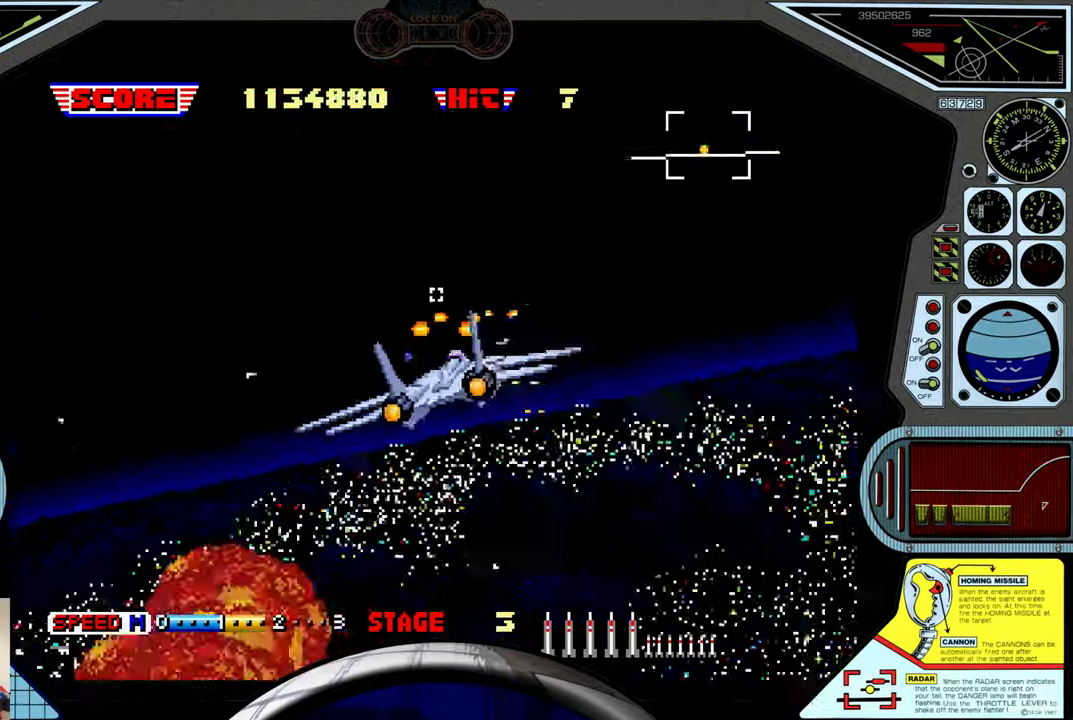
{"buttons": ["A"], "left_stick": "up-right", "events": []}
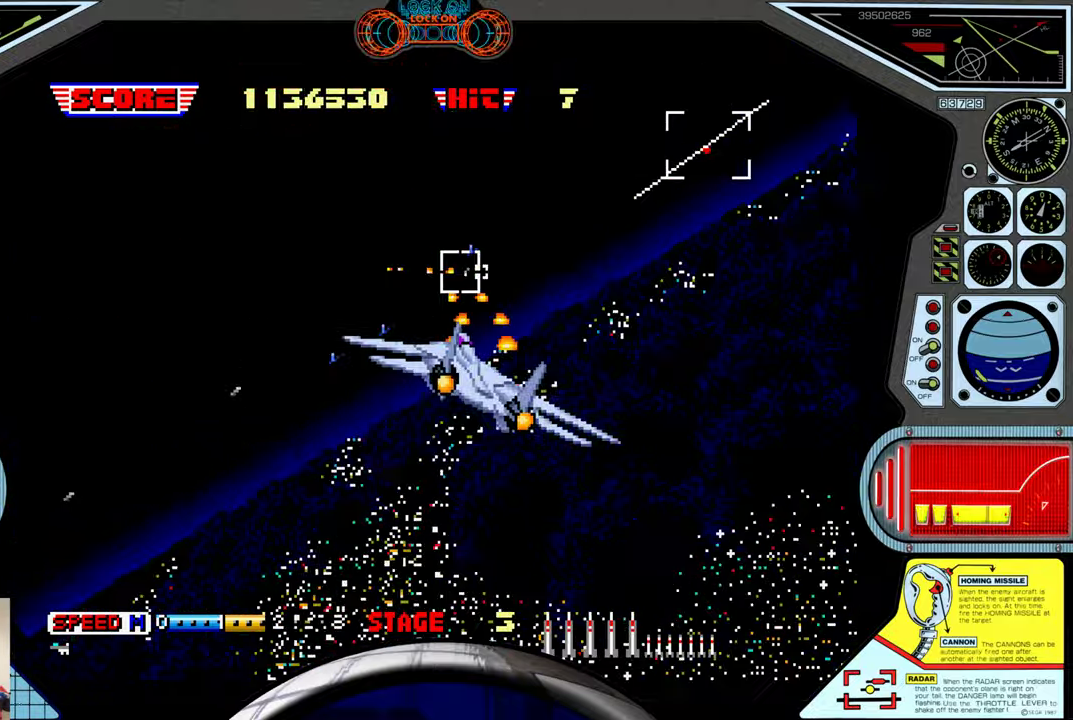
{"buttons": ["A"], "left_stick": "right", "events": [[283, "left_stick", "right"], [300, "B", "down"], [383, "B", "up"]]}
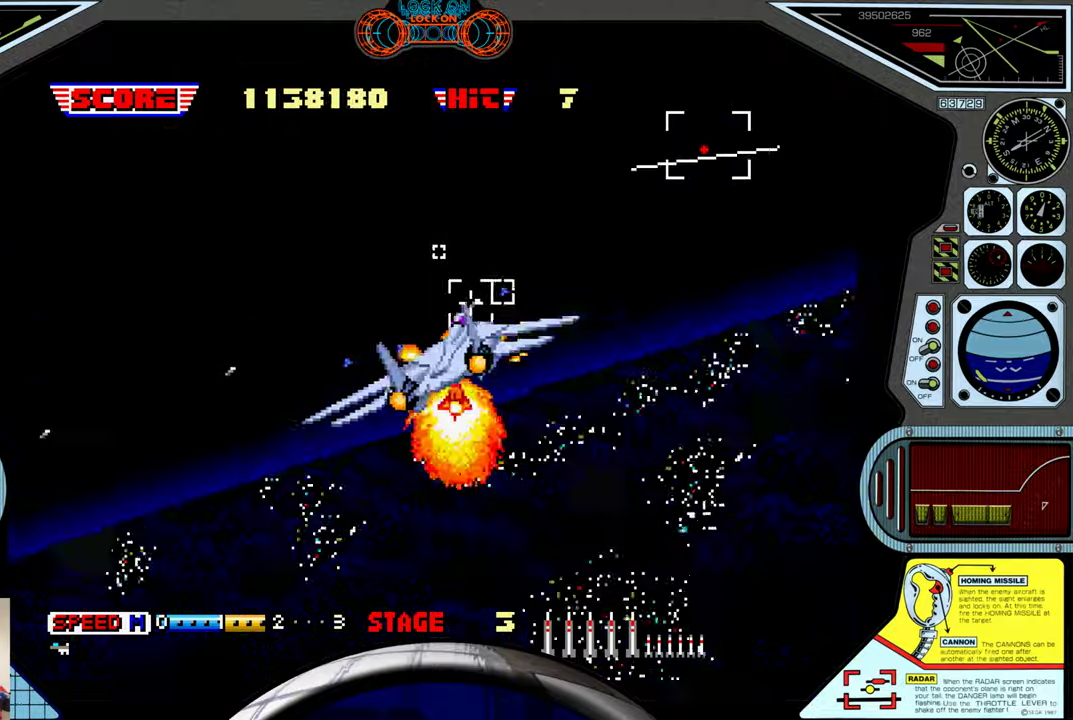
{"buttons": ["A", "B"], "left_stick": "center", "events": [[450, "B", "down"], [467, "left_stick", "center"]]}
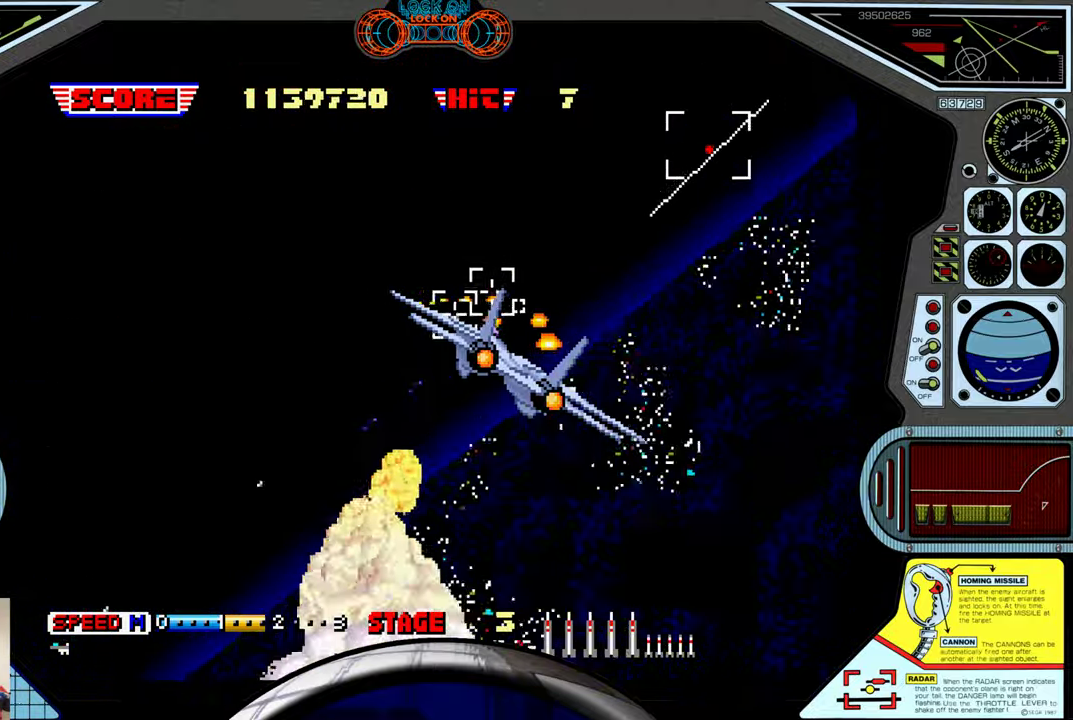
{"buttons": ["A"], "left_stick": "left", "events": [[33, "left_stick", "left"], [67, "B", "up"]]}
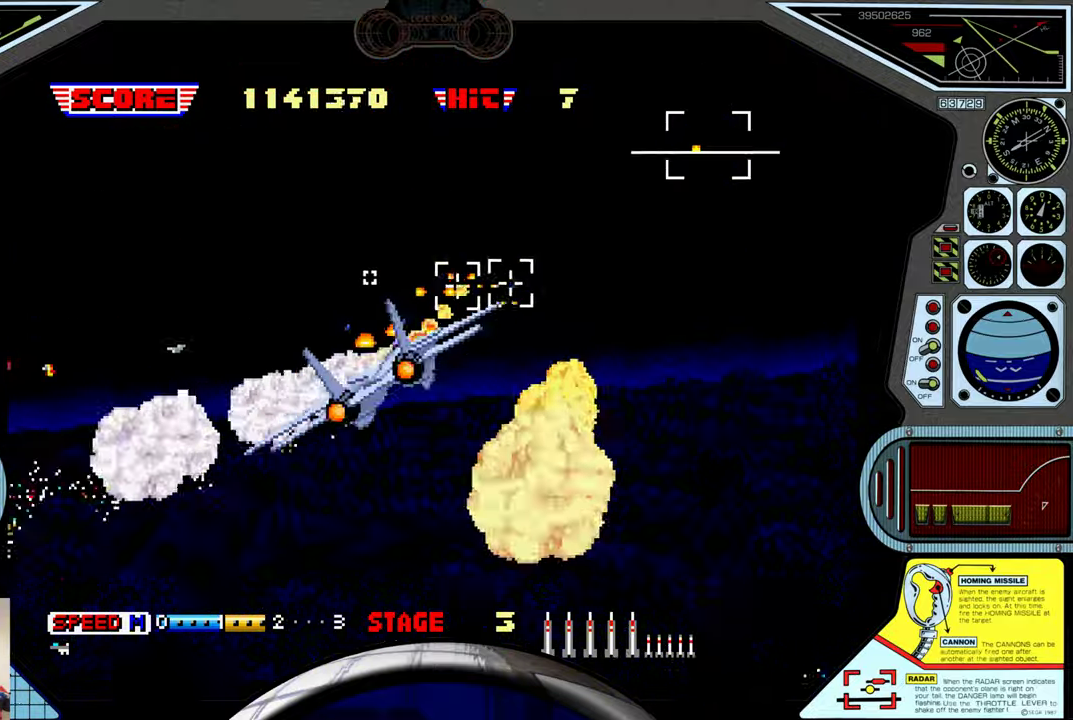
{"buttons": ["A"], "left_stick": "left", "events": []}
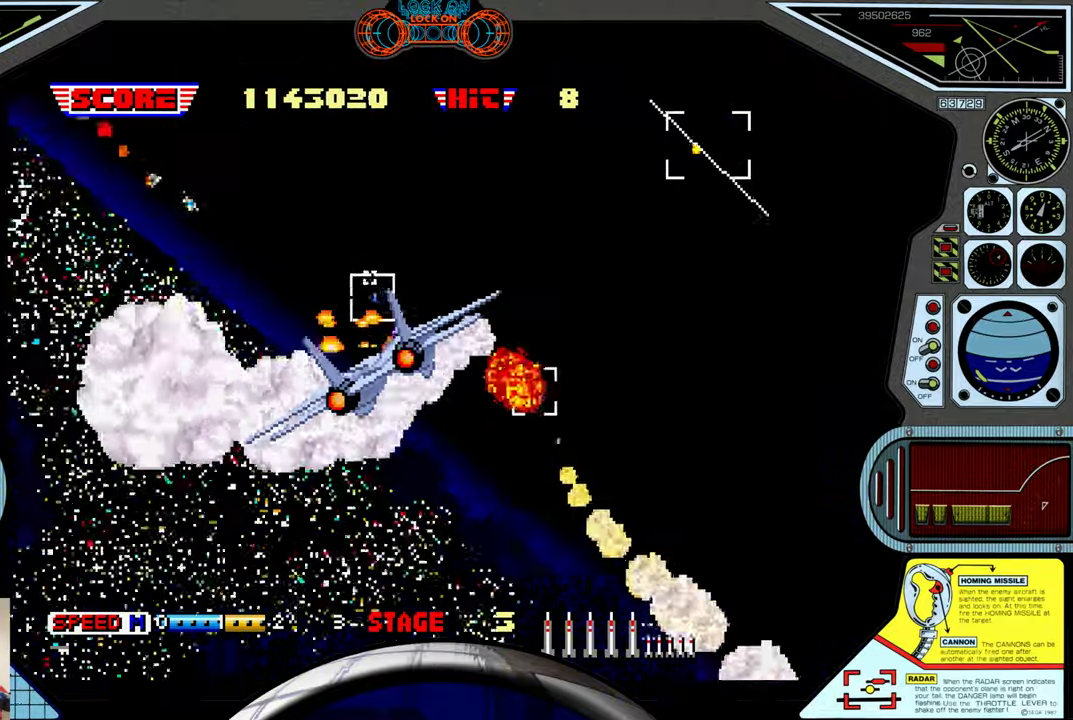
{"buttons": ["A"], "left_stick": "up", "events": [[200, "B", "down"], [217, "left_stick", "up"], [317, "B", "up"]]}
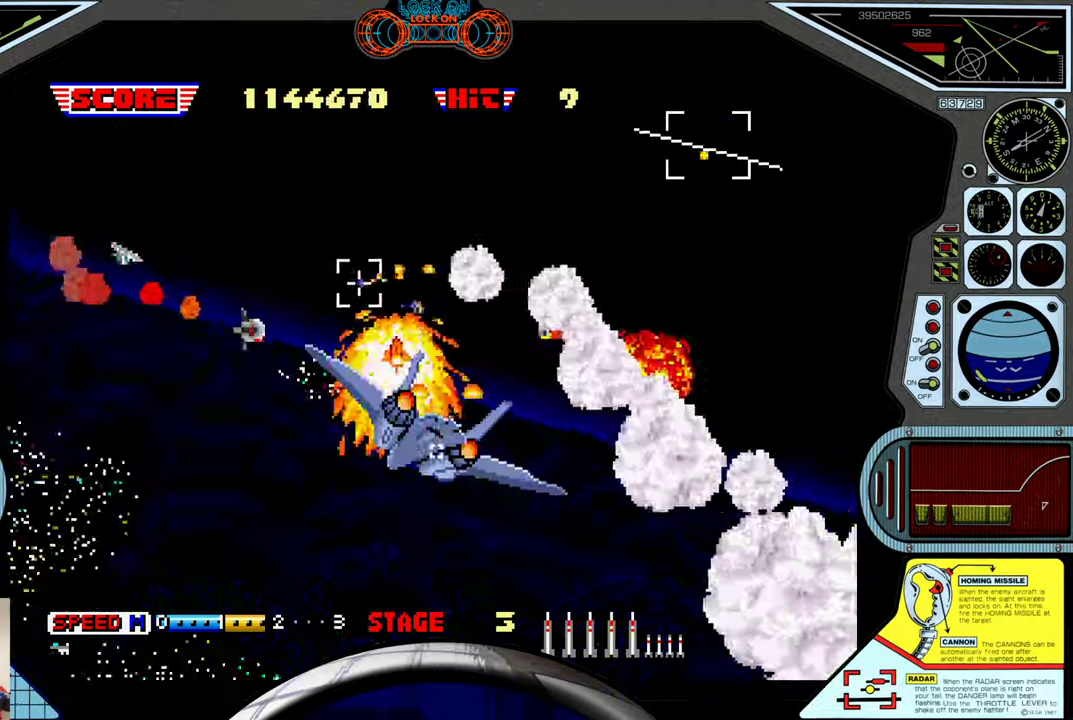
{"buttons": ["A"], "left_stick": "up-right", "events": [[183, "left_stick", "up-right"]]}
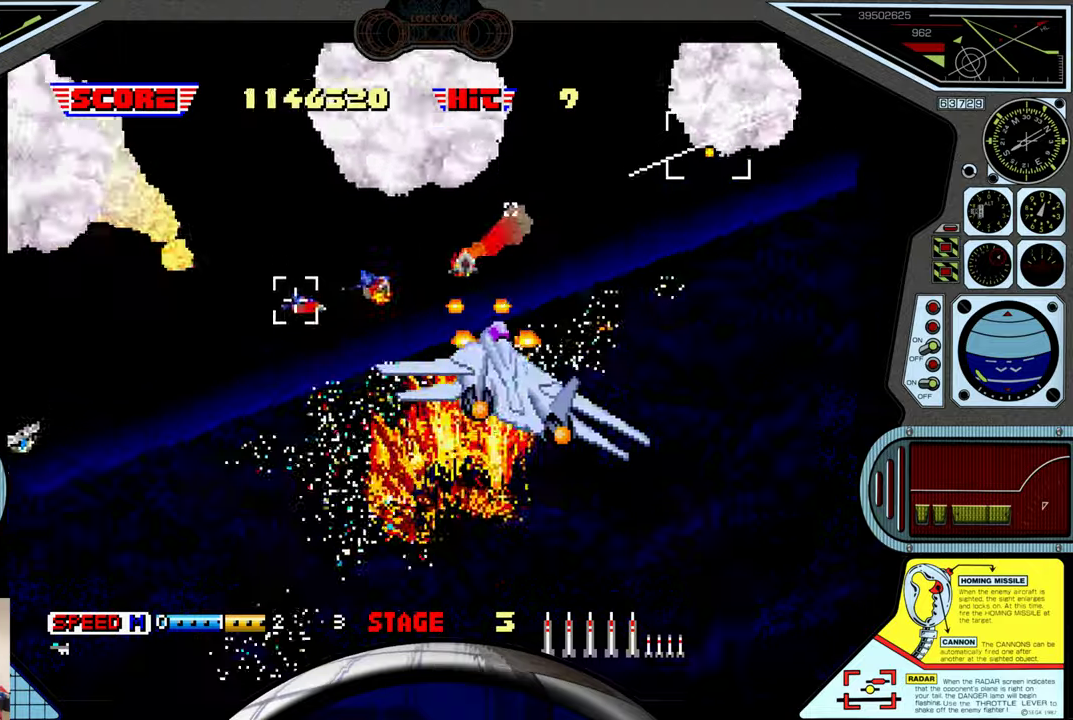
{"buttons": ["A"], "left_stick": "up-right", "events": []}